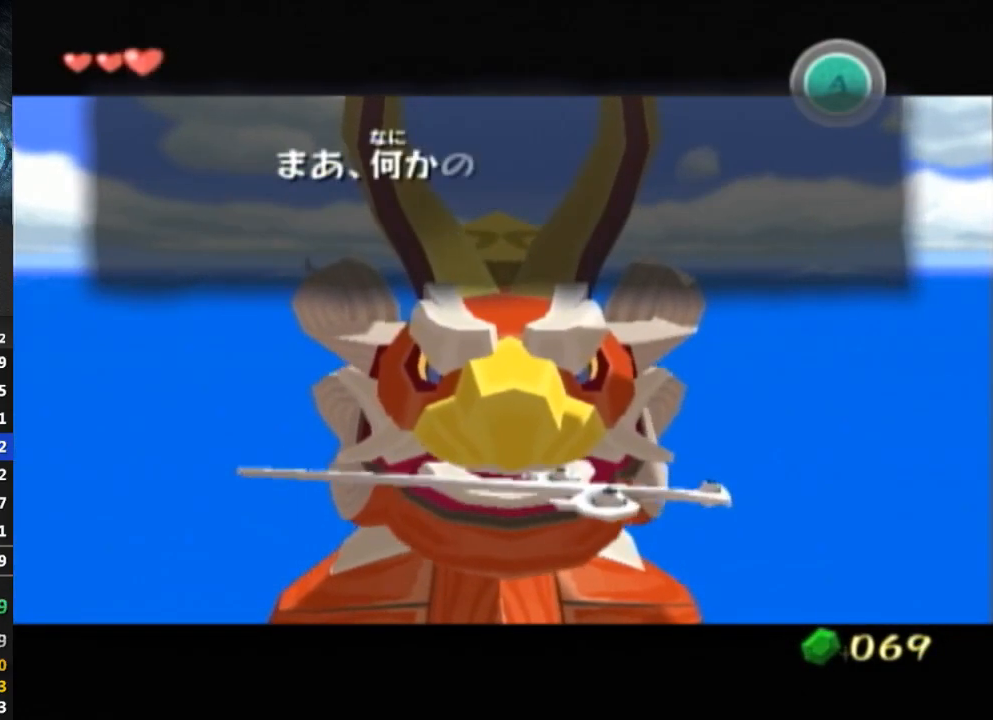
Gameplay with a controller (Nintendo layout); each line is a JSON object with the inputs held at the frame after it. "events" lists button and stick changes between this image and that frame as [ms after this image, input, new state], when the widget could be followed in between. Not read: L3 R3.
{"buttons": [], "left_stick": "center", "right_stick": "center", "events": [[100, "B", "up"], [167, "B", "down"], [233, "B", "up"], [300, "B", "down"], [333, "B", "up"]]}
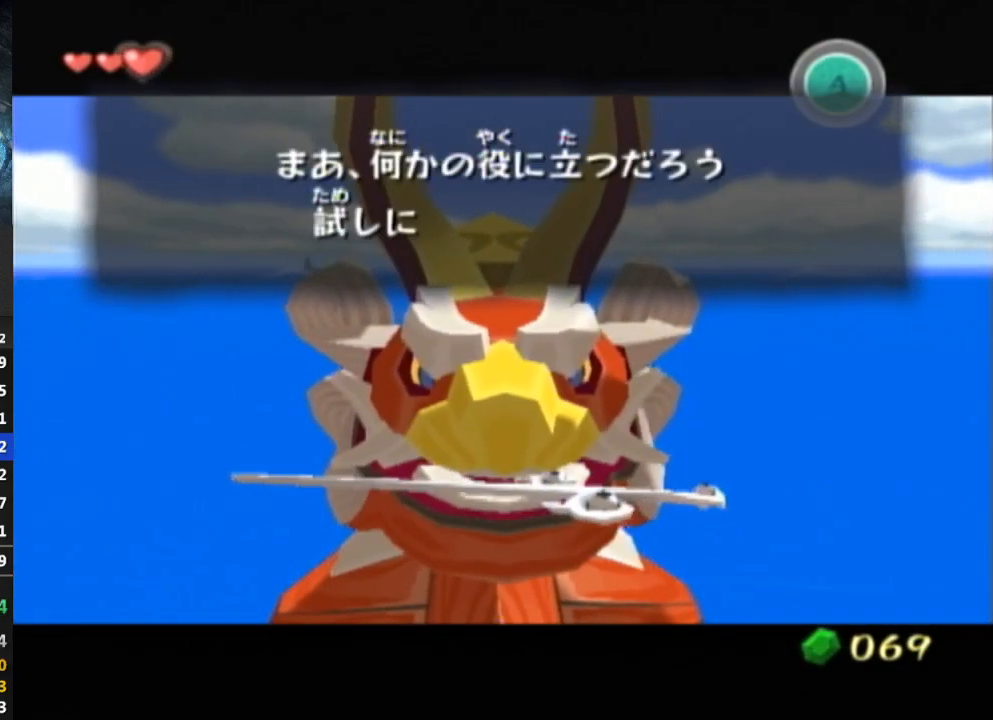
{"buttons": [], "left_stick": "center", "right_stick": "center", "events": [[33, "B", "down"], [67, "B", "up"], [233, "B", "down"], [267, "B", "up"], [367, "B", "down"], [400, "B", "up"], [467, "B", "down"], [500, "B", "up"]]}
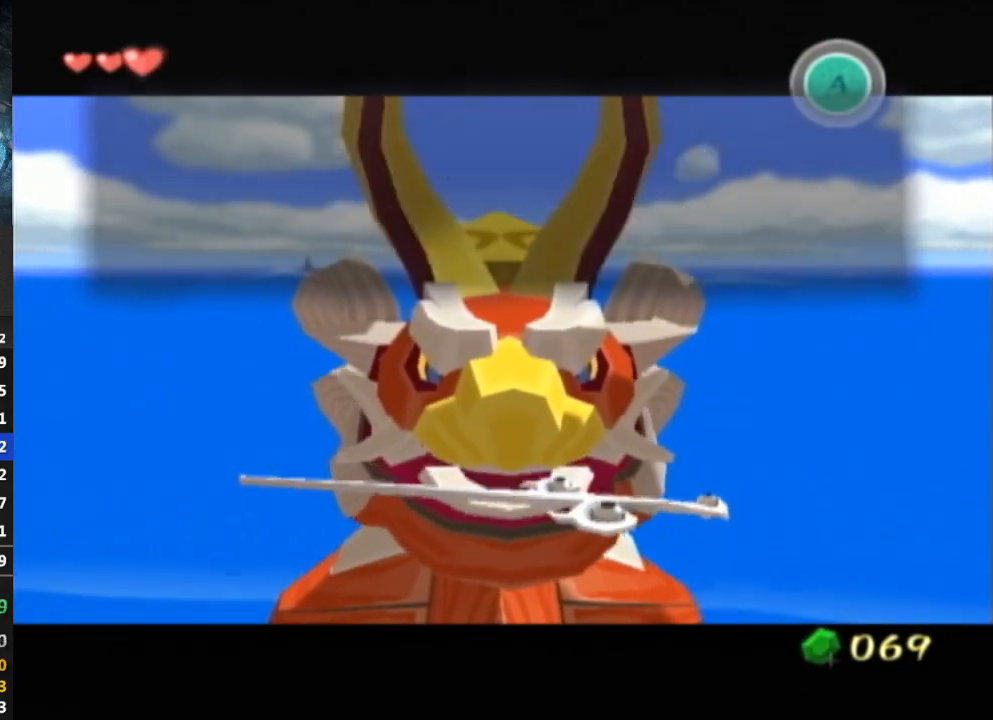
{"buttons": ["B"], "left_stick": "center", "right_stick": "center", "events": [[167, "B", "down"], [233, "B", "up"], [500, "B", "down"]]}
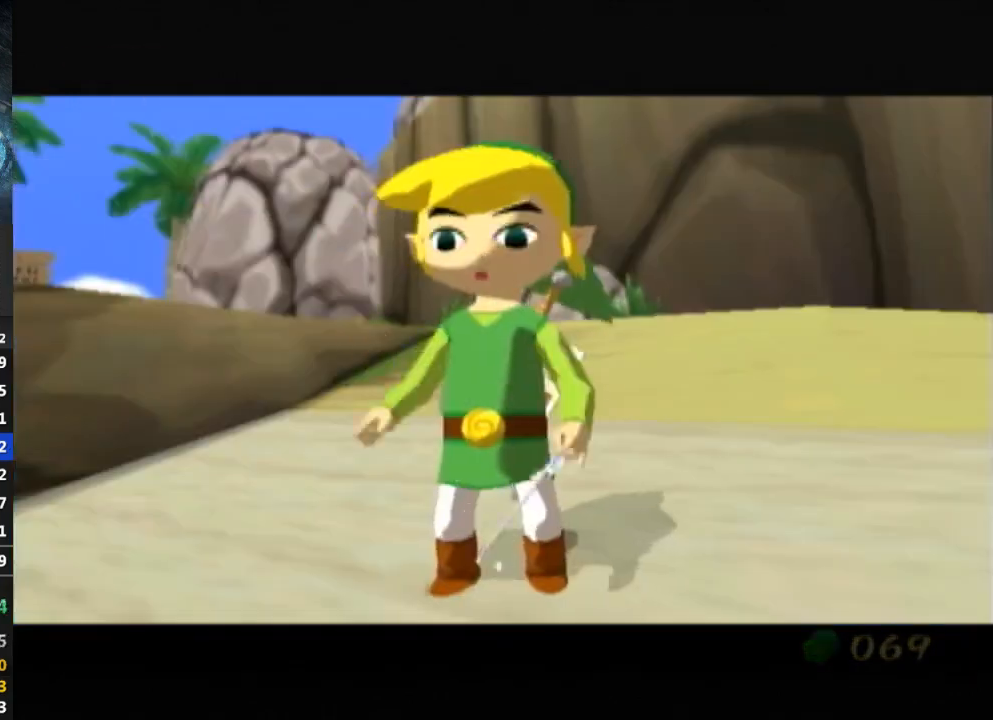
{"buttons": [], "left_stick": "center", "right_stick": "center", "events": [[67, "B", "up"], [200, "B", "down"], [233, "B", "up"], [300, "B", "down"], [367, "B", "up"]]}
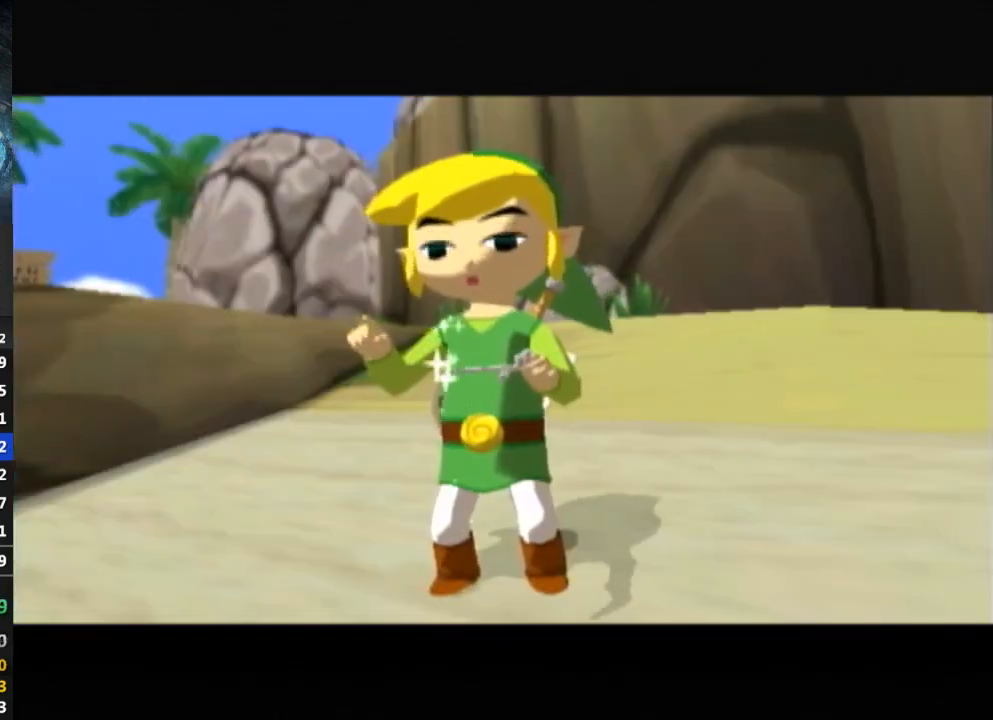
{"buttons": ["B"], "left_stick": "center", "right_stick": "center", "events": [[33, "B", "down"], [67, "B", "up"], [100, "B", "down"], [133, "B", "up"], [233, "B", "down"], [267, "B", "up"], [333, "B", "down"]]}
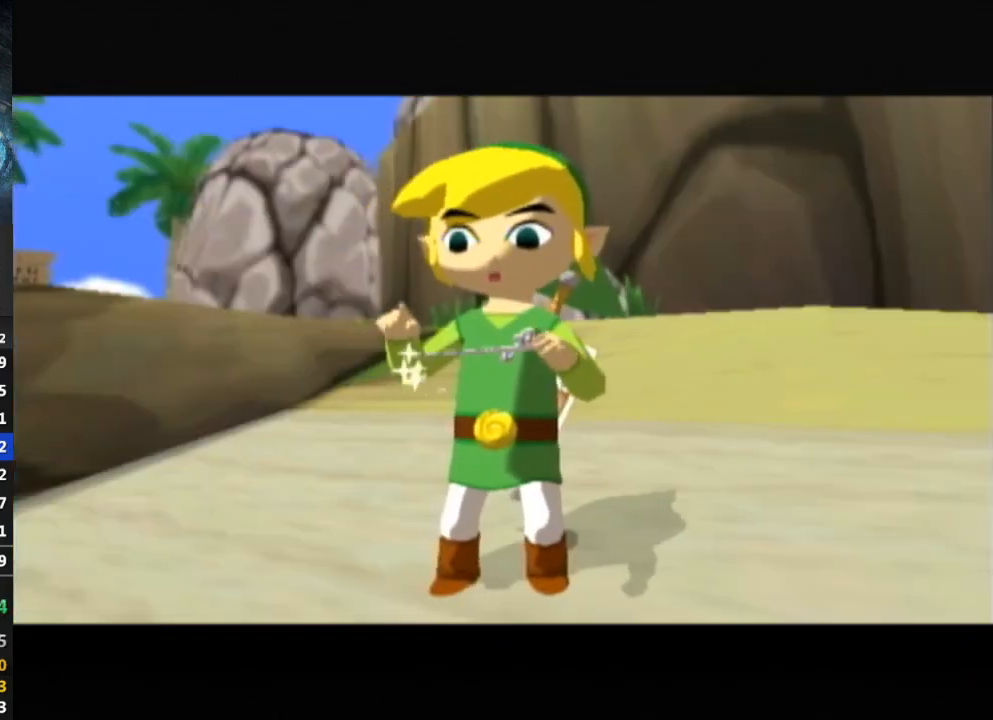
{"buttons": ["B"], "left_stick": "center", "right_stick": "center", "events": [[67, "B", "up"], [133, "B", "down"], [167, "B", "up"], [233, "B", "down"], [367, "B", "up"], [433, "B", "down"]]}
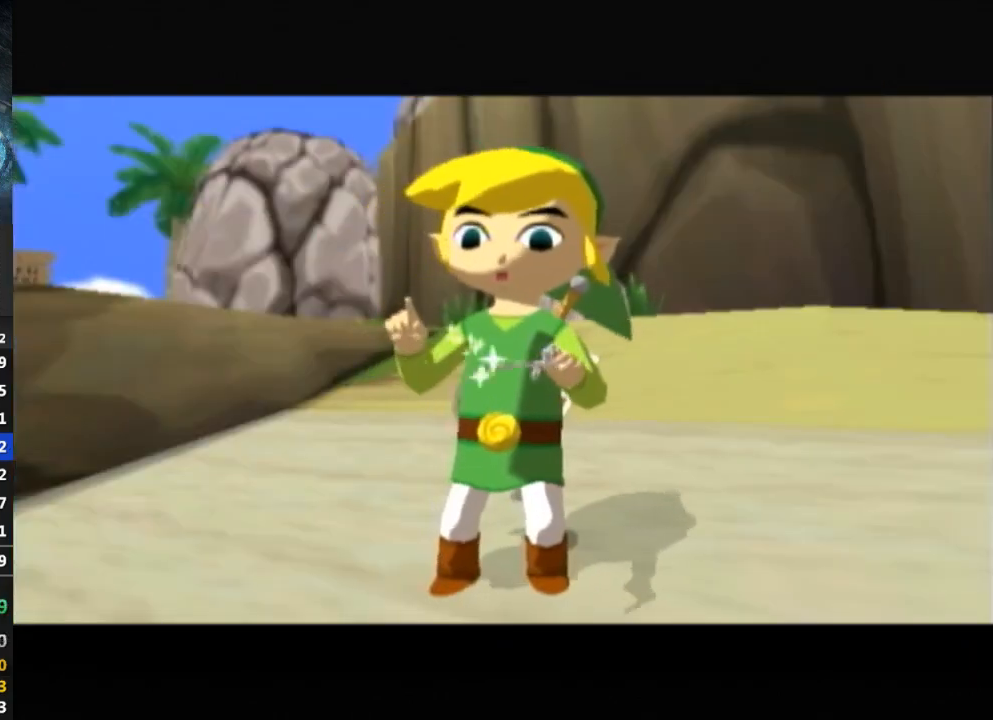
{"buttons": [], "left_stick": "center", "right_stick": "center", "events": [[33, "B", "up"], [100, "B", "down"], [200, "B", "up"], [267, "B", "down"], [333, "B", "up"], [433, "L1", "down"], [467, "L1", "up"]]}
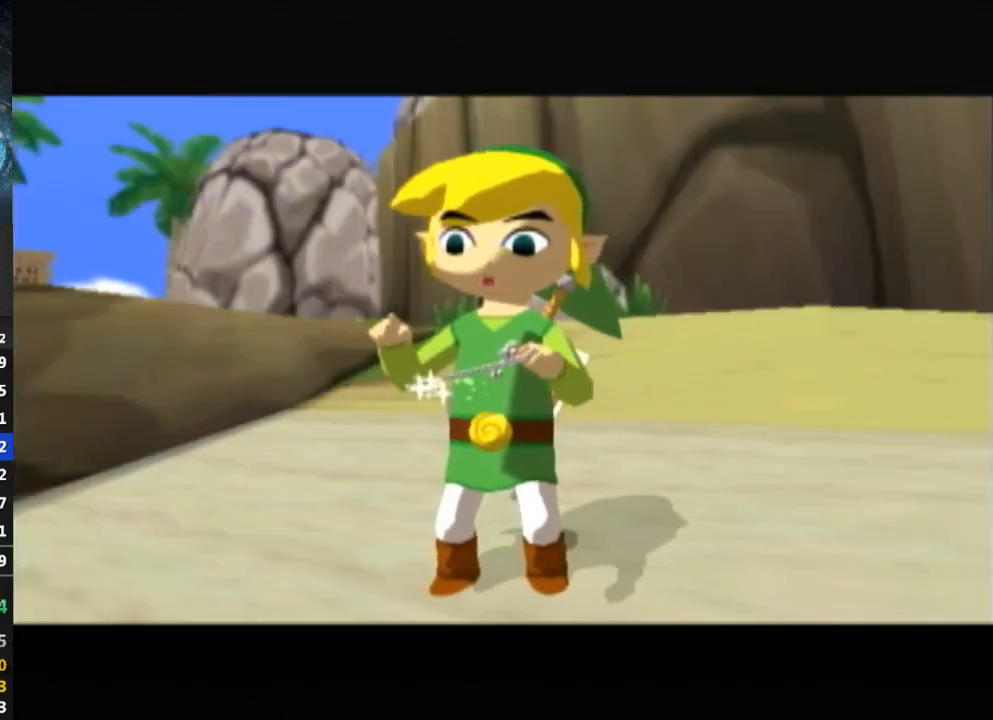
{"buttons": ["B"], "left_stick": "center", "right_stick": "center", "events": [[167, "B", "down"], [267, "B", "up"], [367, "B", "down"], [433, "B", "up"], [500, "B", "down"]]}
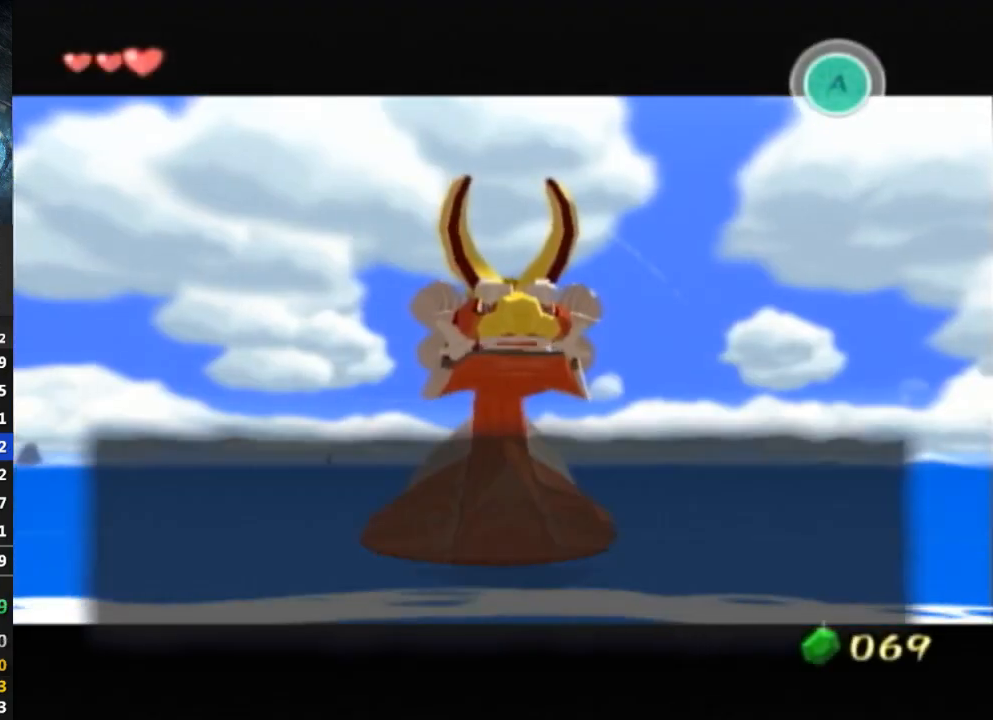
{"buttons": ["B"], "left_stick": "center", "right_stick": "center", "events": [[133, "B", "up"], [200, "B", "down"], [233, "B", "up"], [400, "B", "down"], [433, "B", "up"], [500, "B", "down"]]}
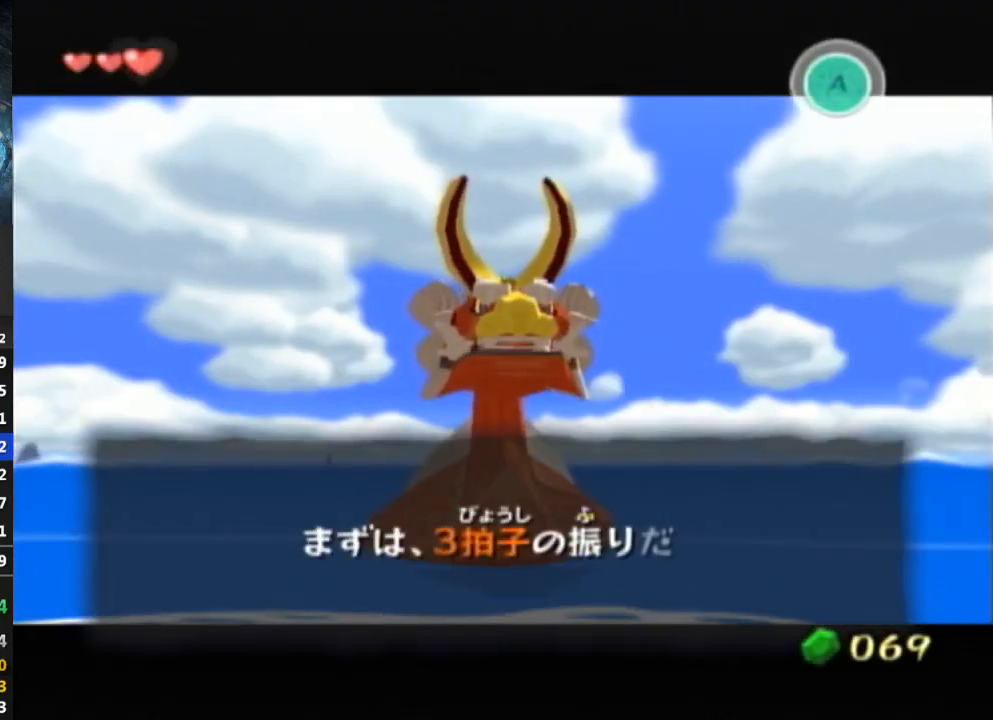
{"buttons": [], "left_stick": "center", "right_stick": "center", "events": [[33, "B", "up"], [167, "B", "down"], [200, "B", "up"], [267, "B", "down"], [333, "B", "up"], [400, "B", "down"], [500, "B", "up"]]}
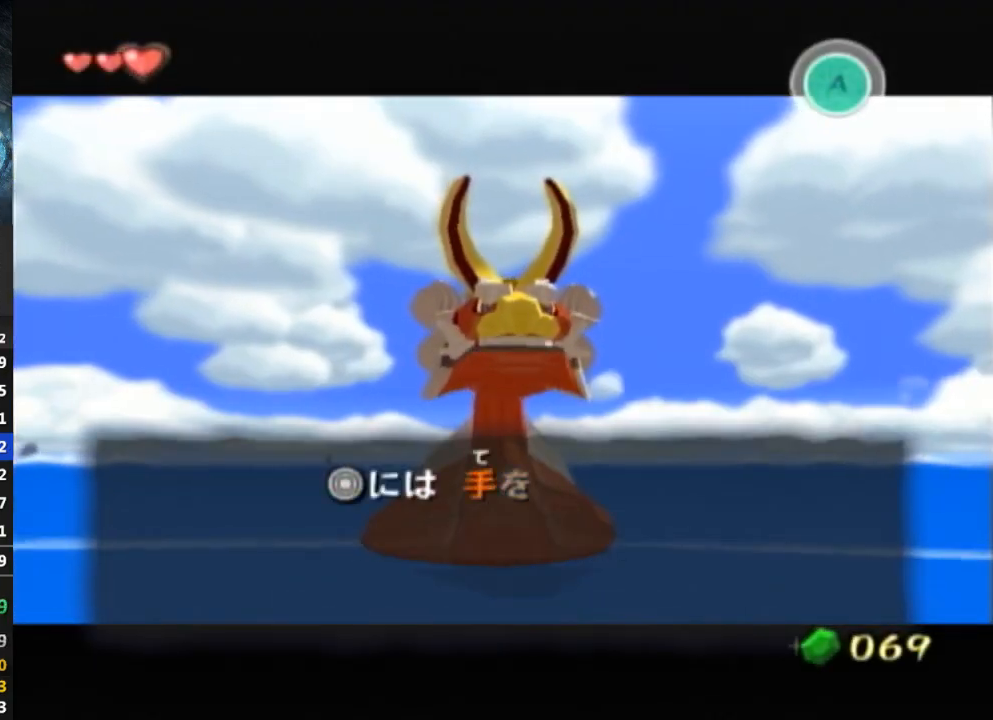
{"buttons": [], "left_stick": "center", "right_stick": "center", "events": [[233, "B", "down"], [300, "B", "up"]]}
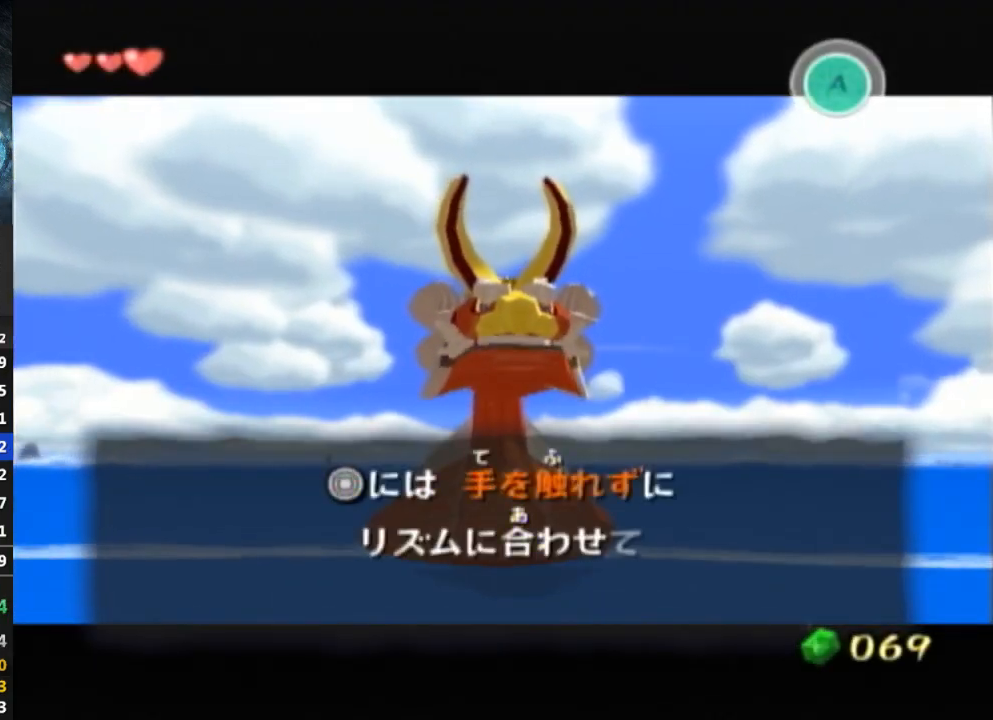
{"buttons": [], "left_stick": "center", "right_stick": "center", "events": [[167, "B", "down"], [200, "B", "up"], [267, "B", "down"], [300, "B", "up"], [367, "B", "down"], [400, "B", "up"], [467, "B", "down"], [500, "B", "up"]]}
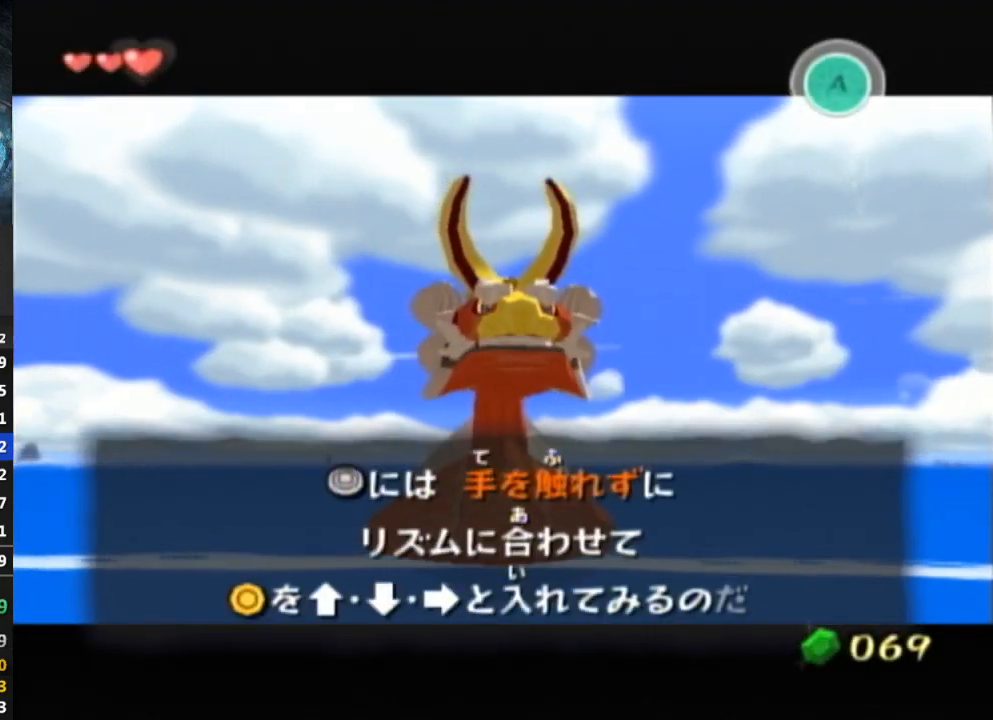
{"buttons": [], "left_stick": "center", "right_stick": "center", "events": [[33, "B", "down"], [100, "B", "up"], [167, "B", "down"], [200, "B", "up"], [267, "B", "down"], [300, "B", "up"], [367, "B", "down"], [400, "B", "up"], [467, "B", "down"], [500, "B", "up"]]}
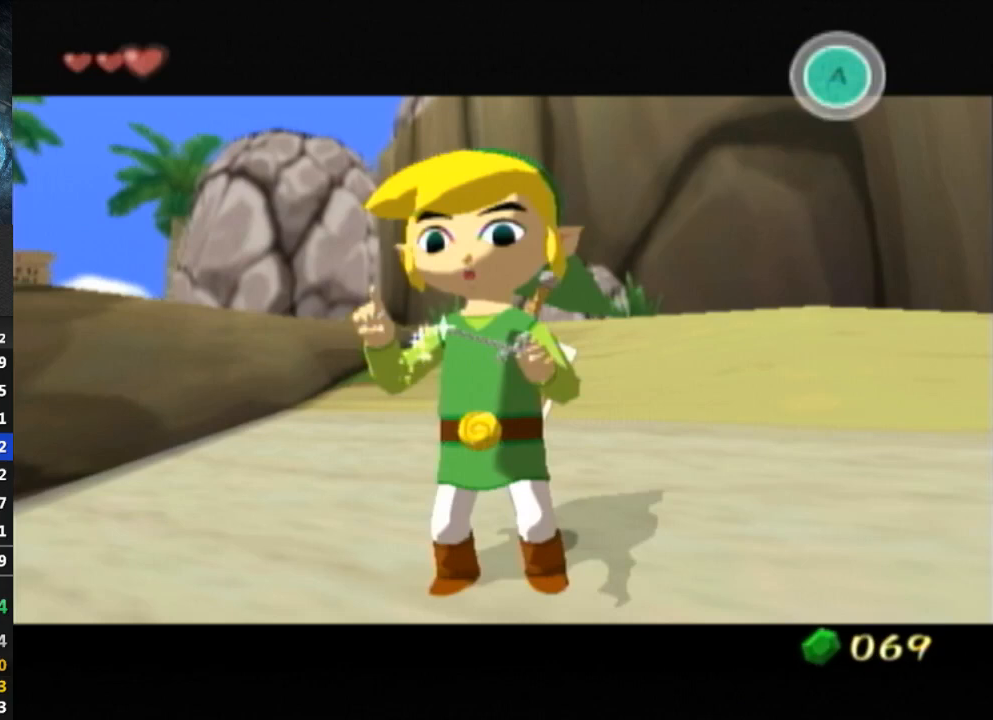
{"buttons": [], "left_stick": "center", "right_stick": "center", "events": [[167, "B", "down"], [233, "B", "up"], [300, "B", "down"], [333, "B", "up"], [400, "B", "down"], [433, "B", "up"]]}
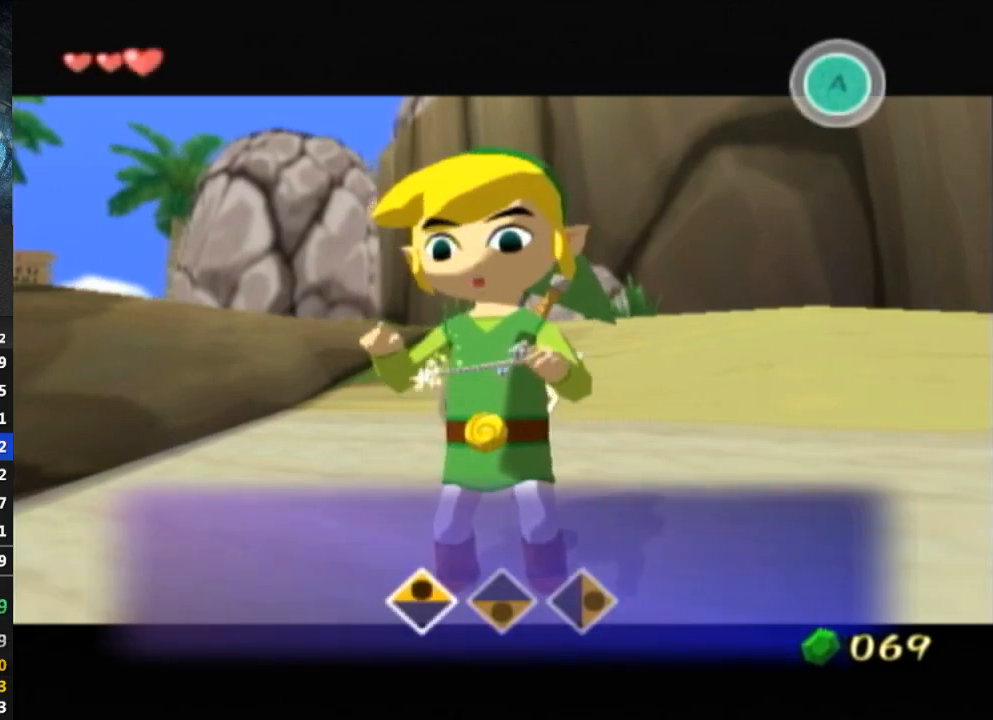
{"buttons": [], "left_stick": "center", "right_stick": "center", "events": []}
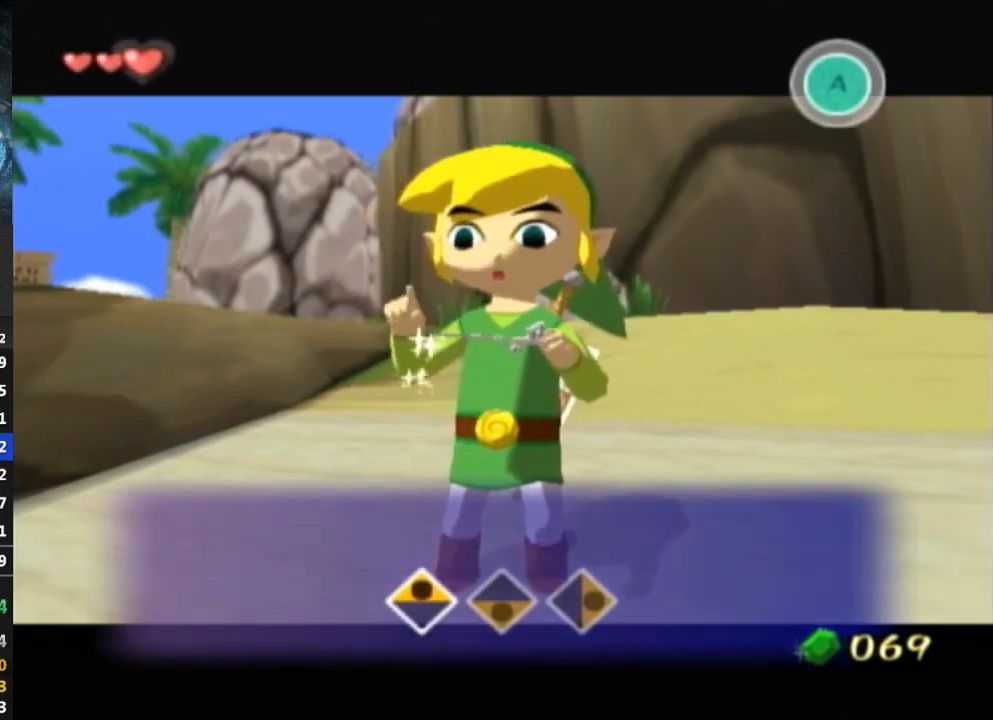
{"buttons": [], "left_stick": "center", "right_stick": "center", "events": []}
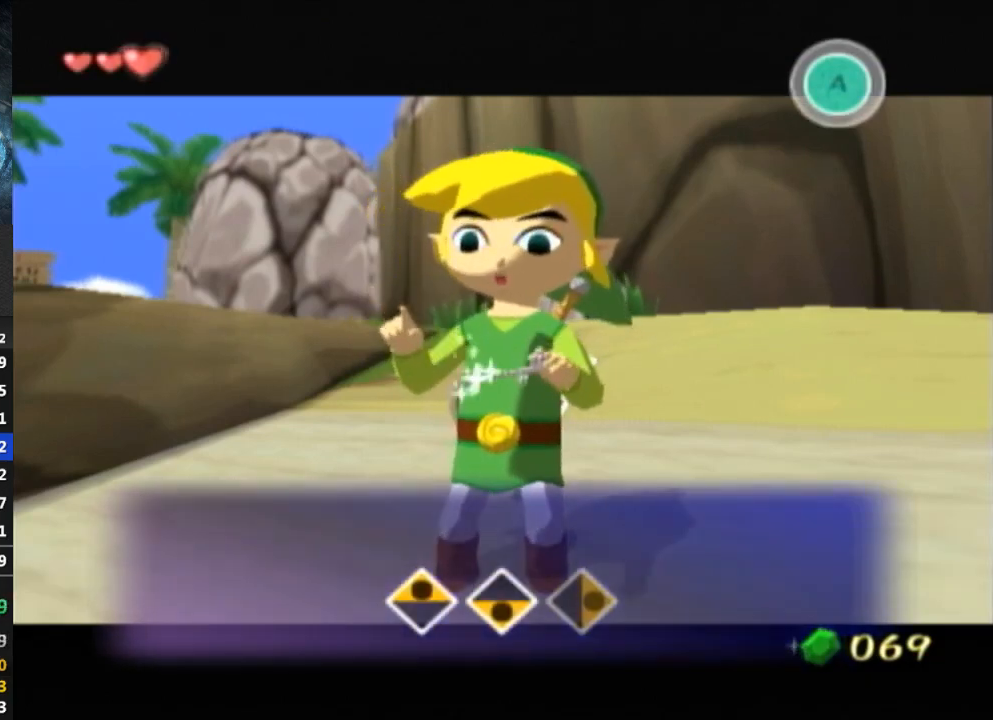
{"buttons": [], "left_stick": "center", "right_stick": "center", "events": []}
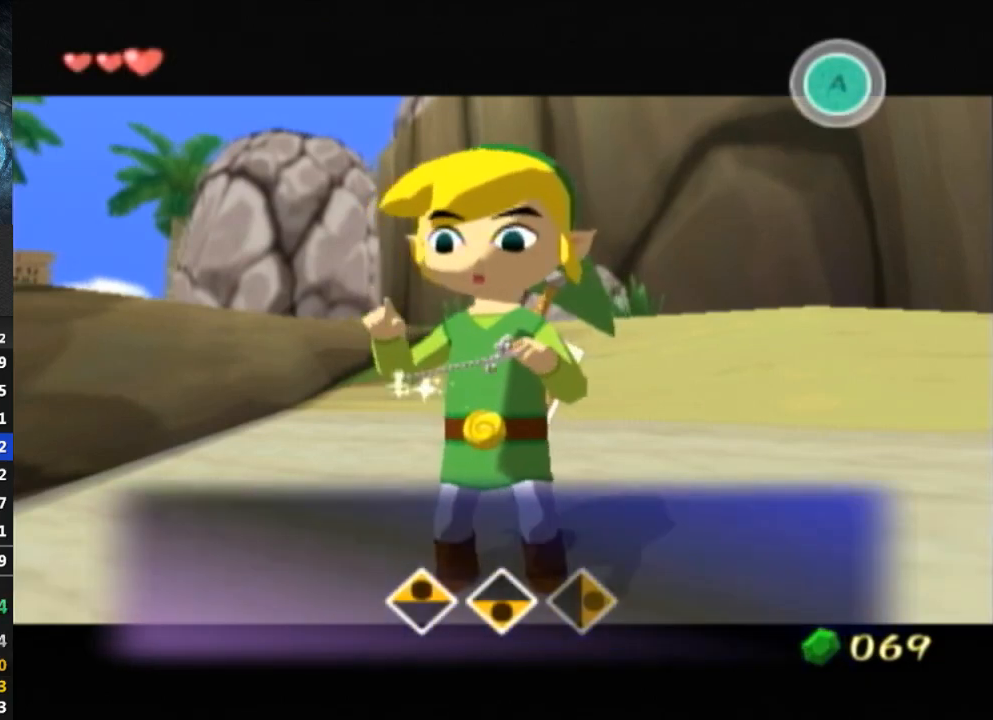
{"buttons": [], "left_stick": "center", "right_stick": "center", "events": []}
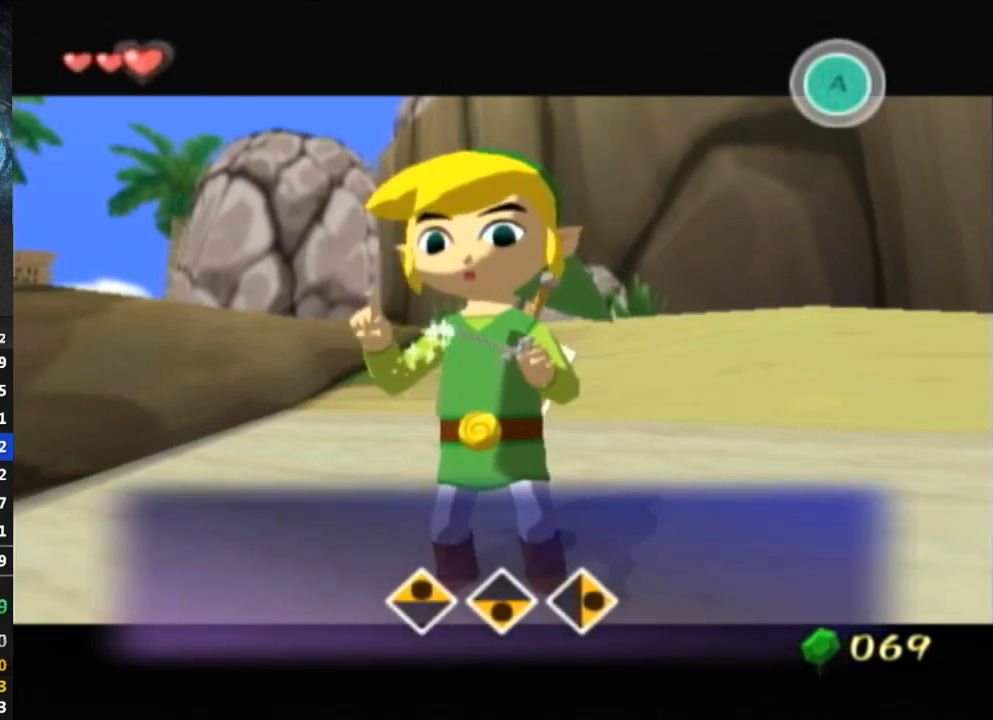
{"buttons": [], "left_stick": "center", "right_stick": "center", "events": []}
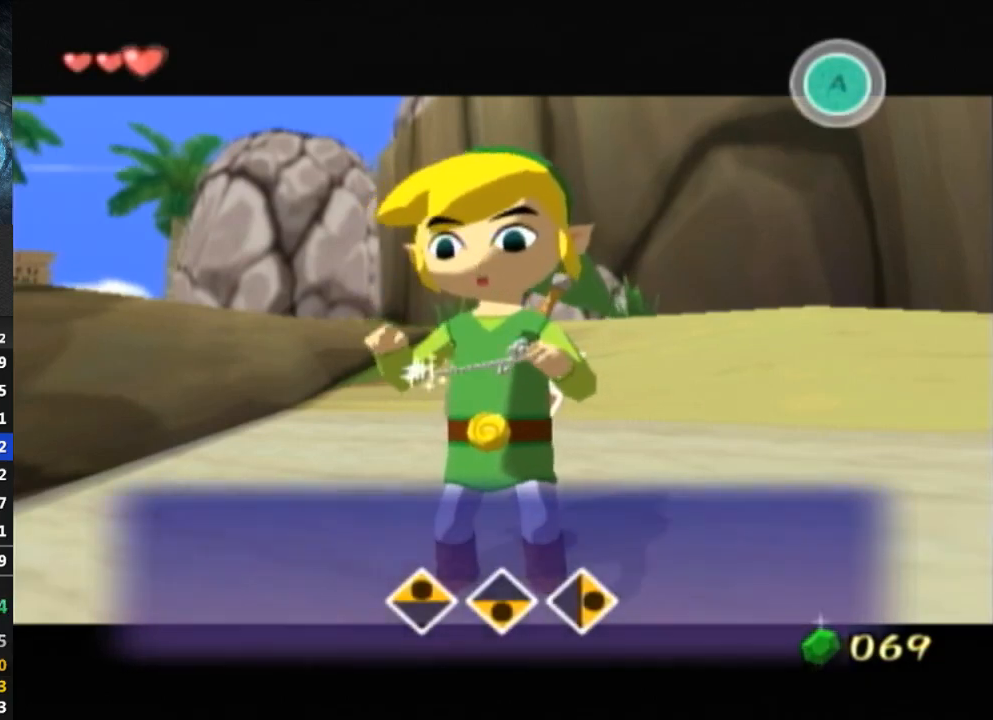
{"buttons": [], "left_stick": "center", "right_stick": "center", "events": []}
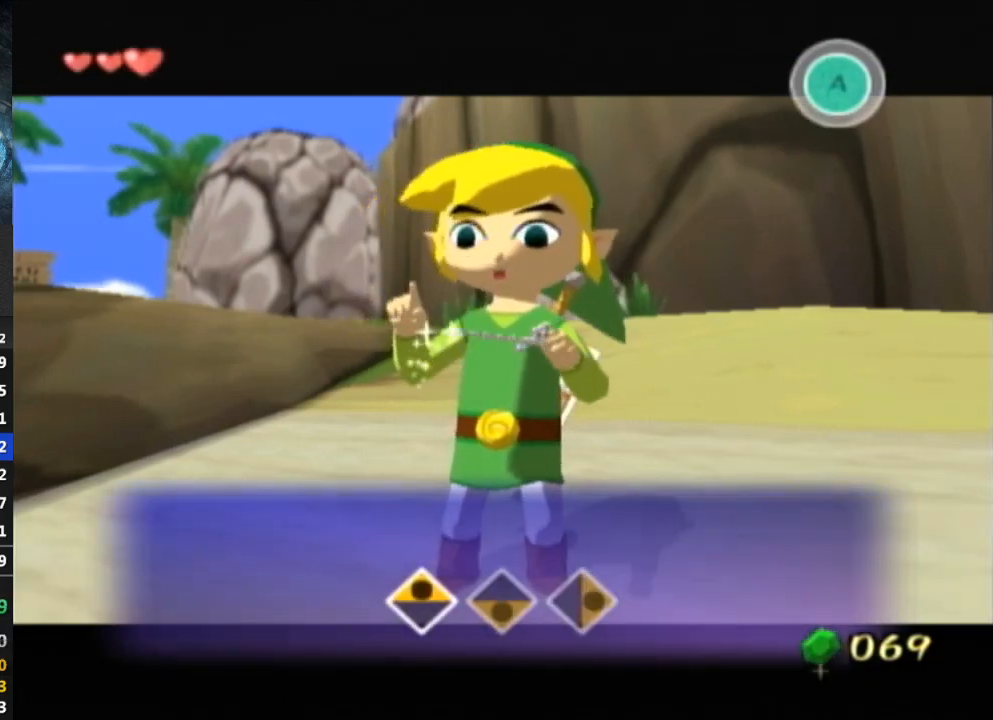
{"buttons": [], "left_stick": "center", "right_stick": "center", "events": []}
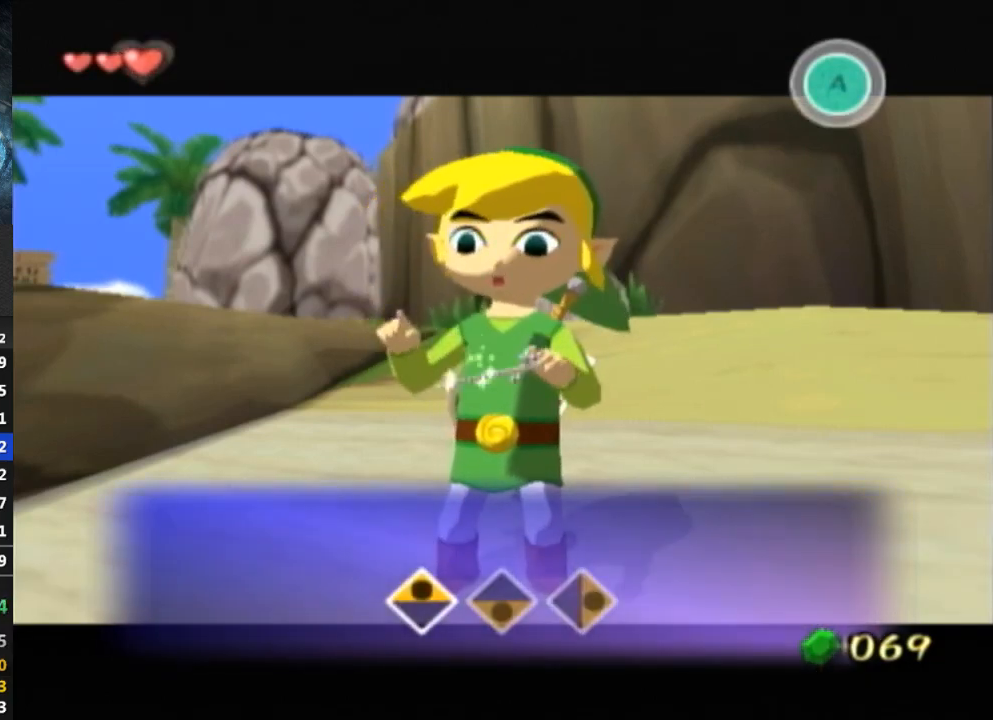
{"buttons": [], "left_stick": "center", "right_stick": "center", "events": []}
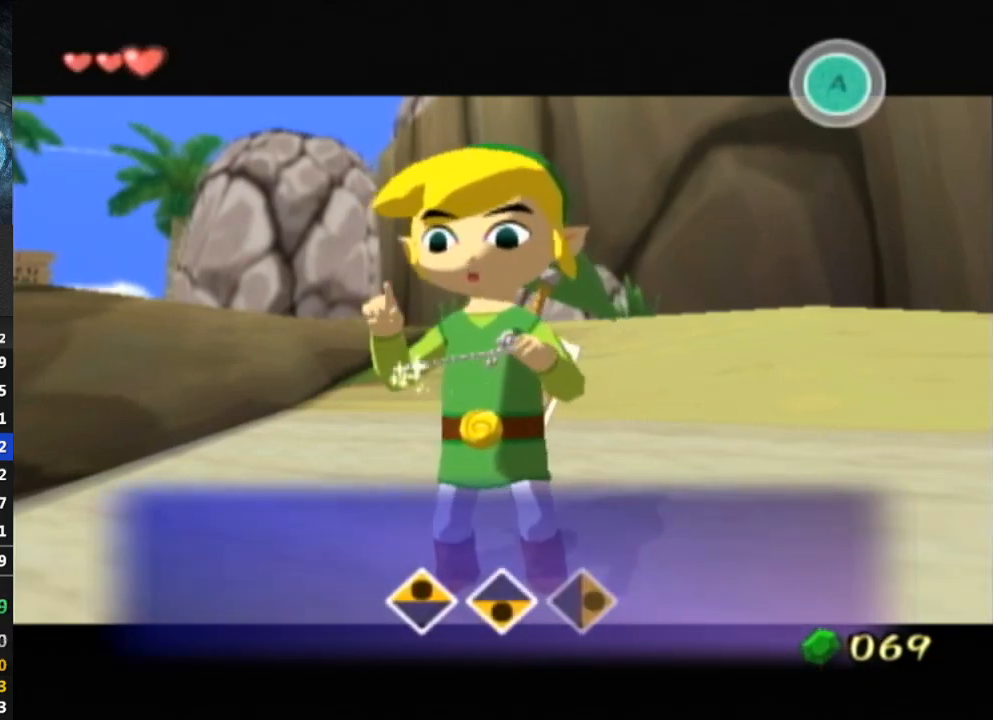
{"buttons": [], "left_stick": "center", "right_stick": "center", "events": []}
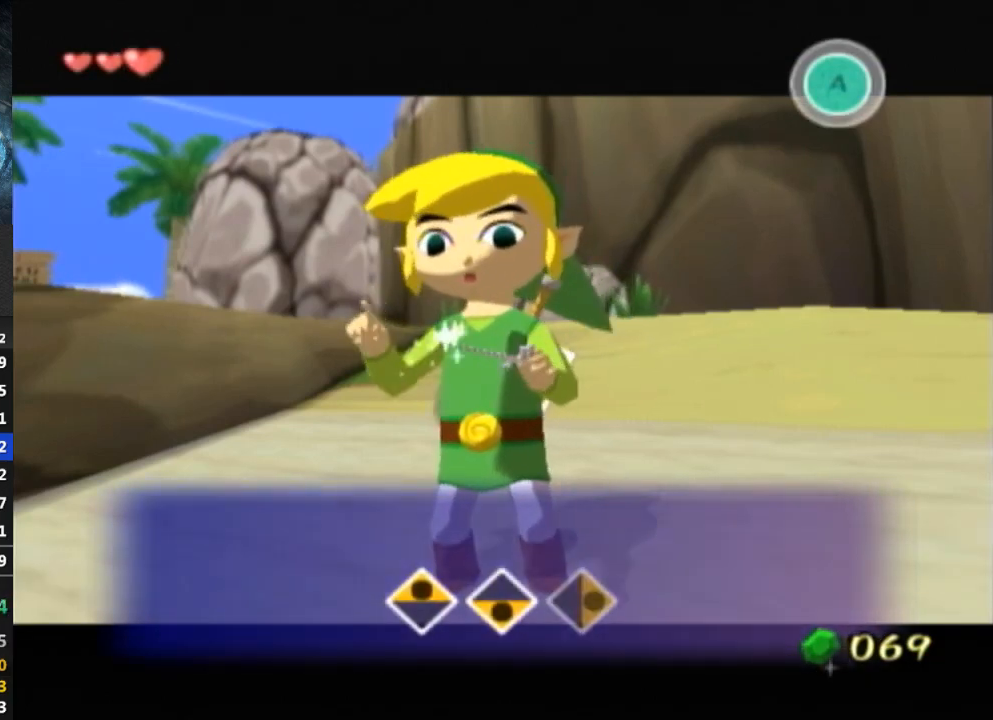
{"buttons": [], "left_stick": "center", "right_stick": "center", "events": []}
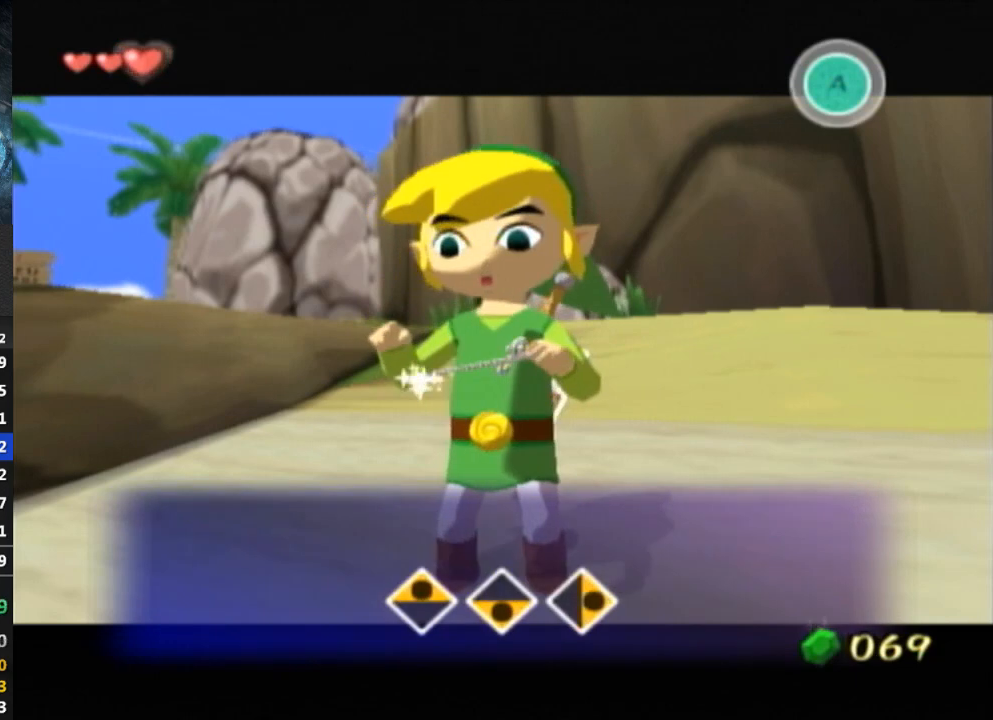
{"buttons": [], "left_stick": "center", "right_stick": "up", "events": [[200, "right_stick", "up"]]}
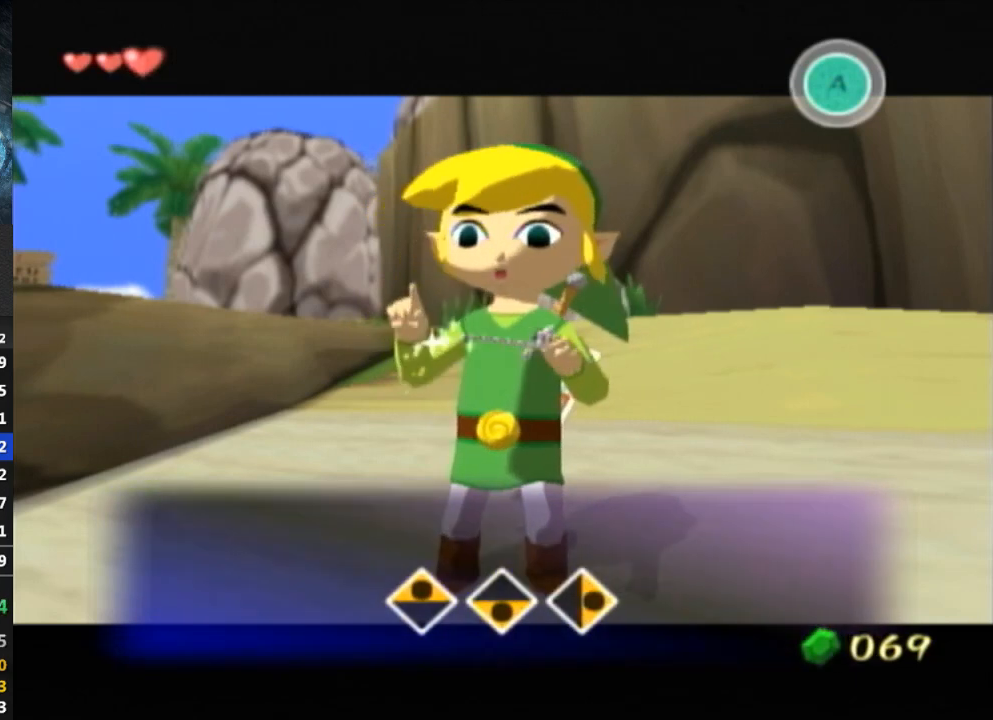
{"buttons": [], "left_stick": "center", "right_stick": "up", "events": []}
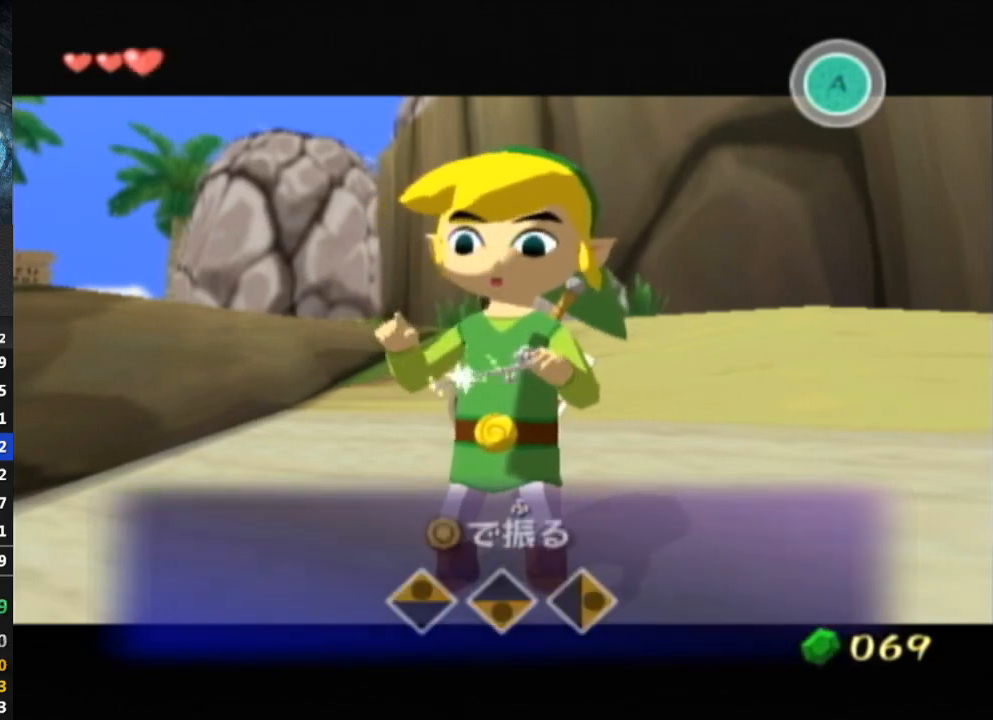
{"buttons": [], "left_stick": "center", "right_stick": "up", "events": []}